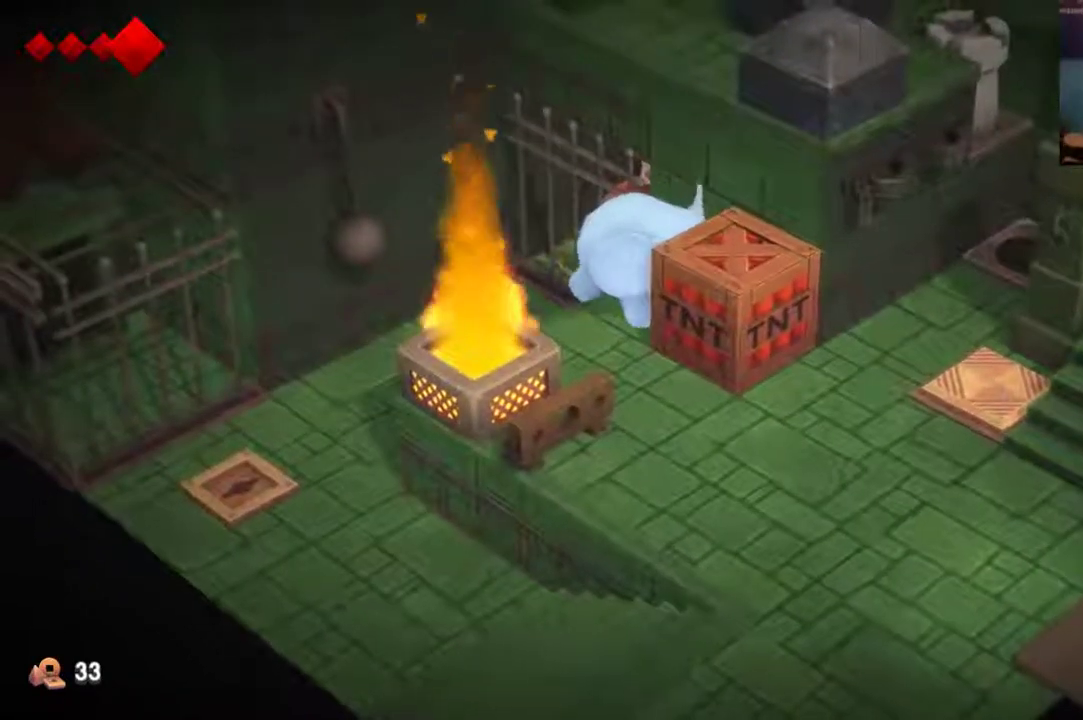
Gameplay with a controller (Xbox layout); each line is a JSON object with the inputs held at the frame after it (dt_ms = milliseconds from this image to that frame). "events" lists button and stick changes between this image and that frame as [ms after this image, input, new state], when the widget could be followed in between. This overlay highlights the sticks when they move; stick clicks (L3 R3) are not distinguishable. Not read: L1 L2 L3 R1 R3.
{"dt_ms": 500, "buttons": [], "left_stick": "down-right", "right_stick": "center", "events": []}
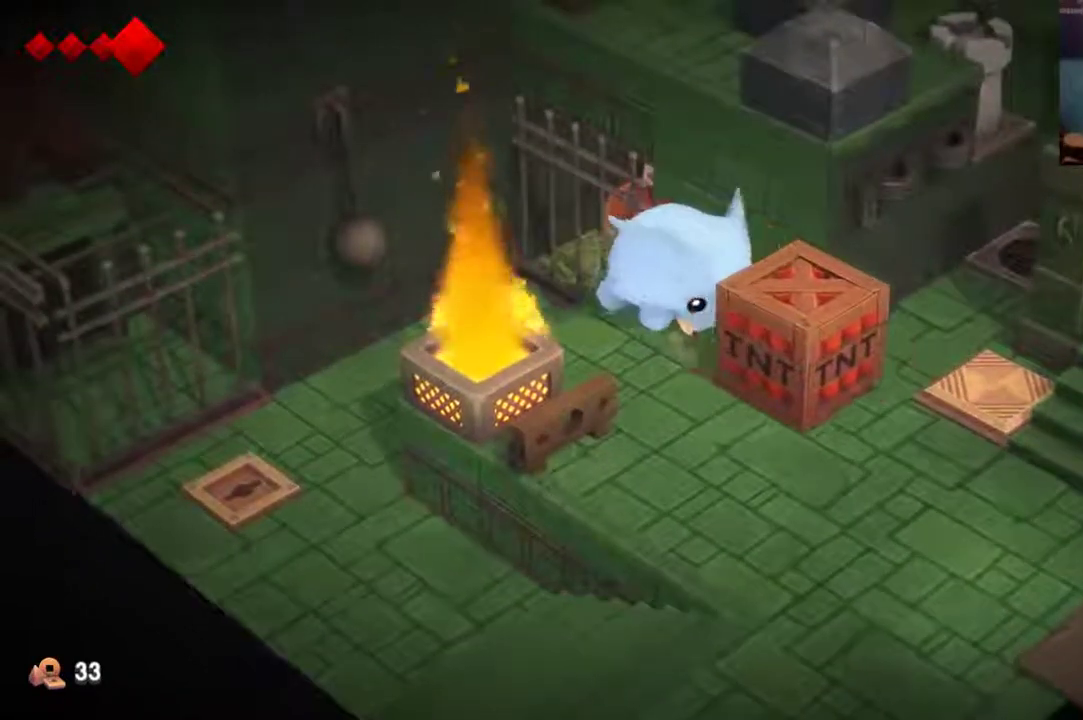
{"dt_ms": 500, "buttons": [], "left_stick": "down-right", "right_stick": "center", "events": []}
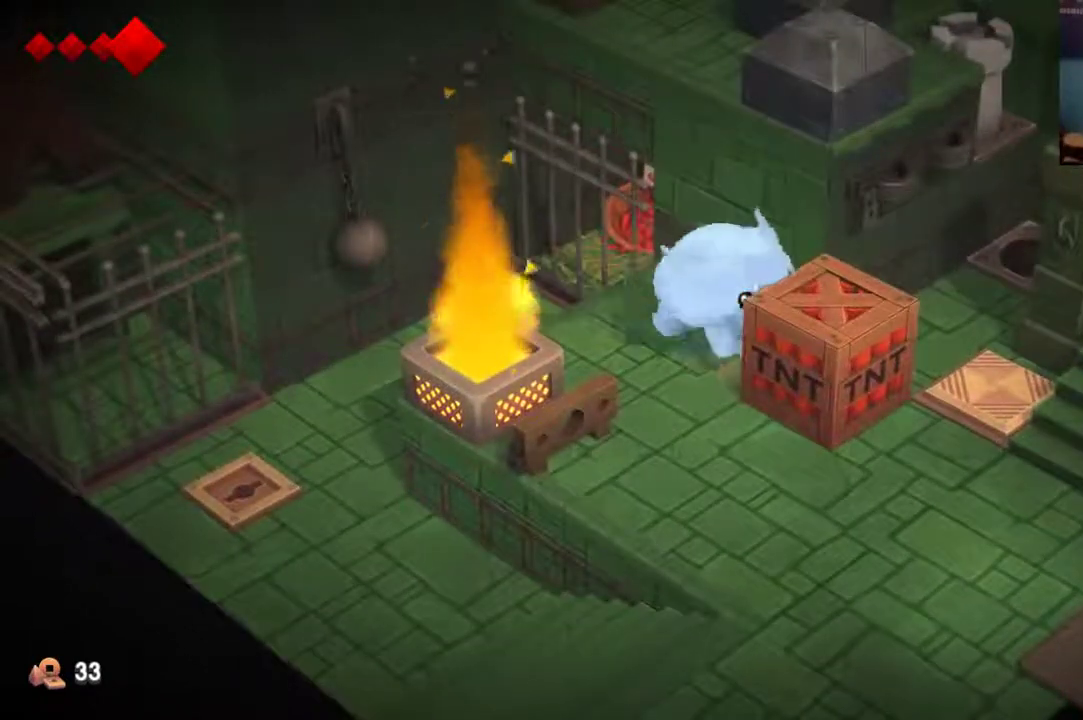
{"dt_ms": 500, "buttons": [], "left_stick": "down-right", "right_stick": "center", "events": []}
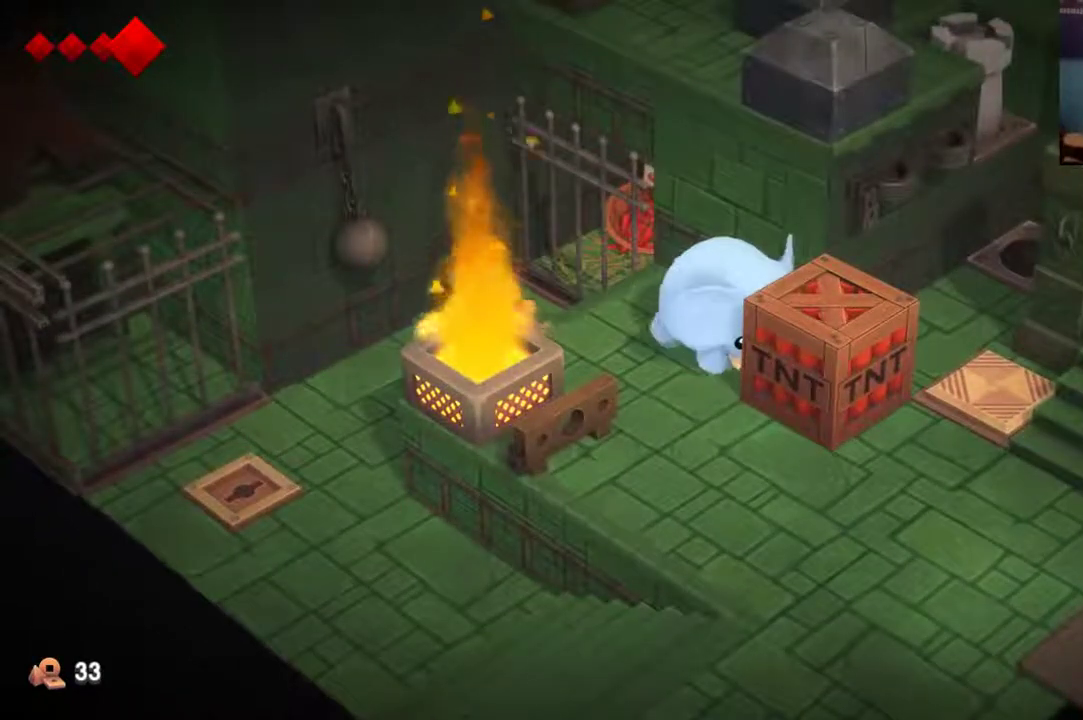
{"dt_ms": 500, "buttons": [], "left_stick": "down-right", "right_stick": "center", "events": []}
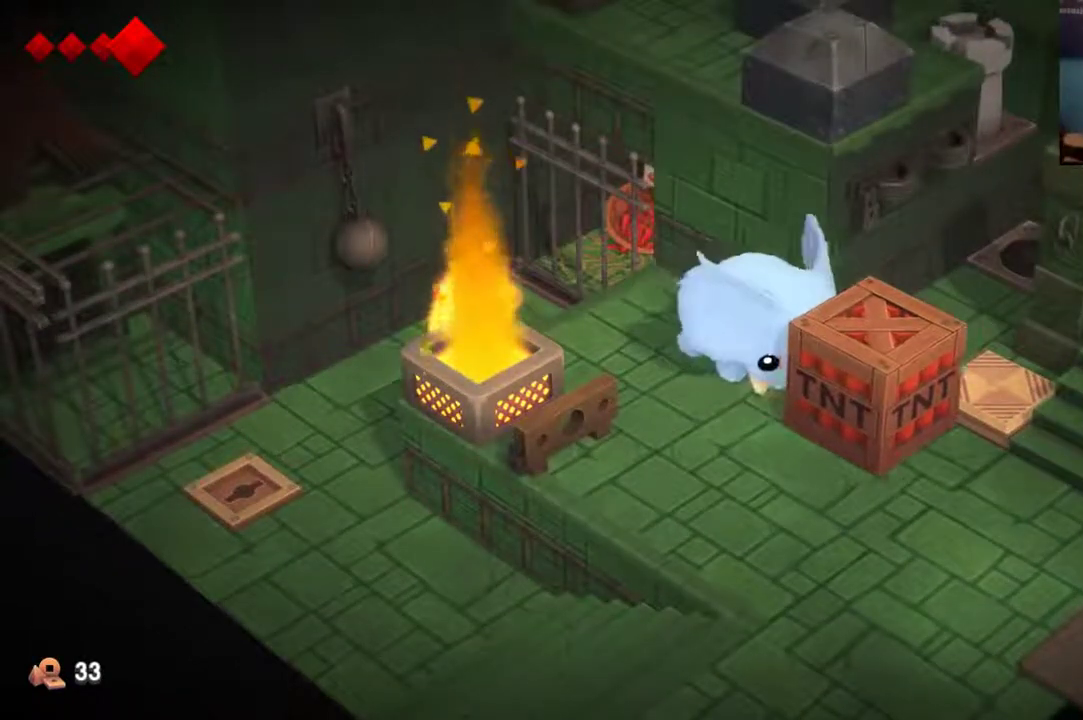
{"dt_ms": 300, "buttons": [], "left_stick": "center", "right_stick": "center", "events": [[267, "left_stick", "center"]]}
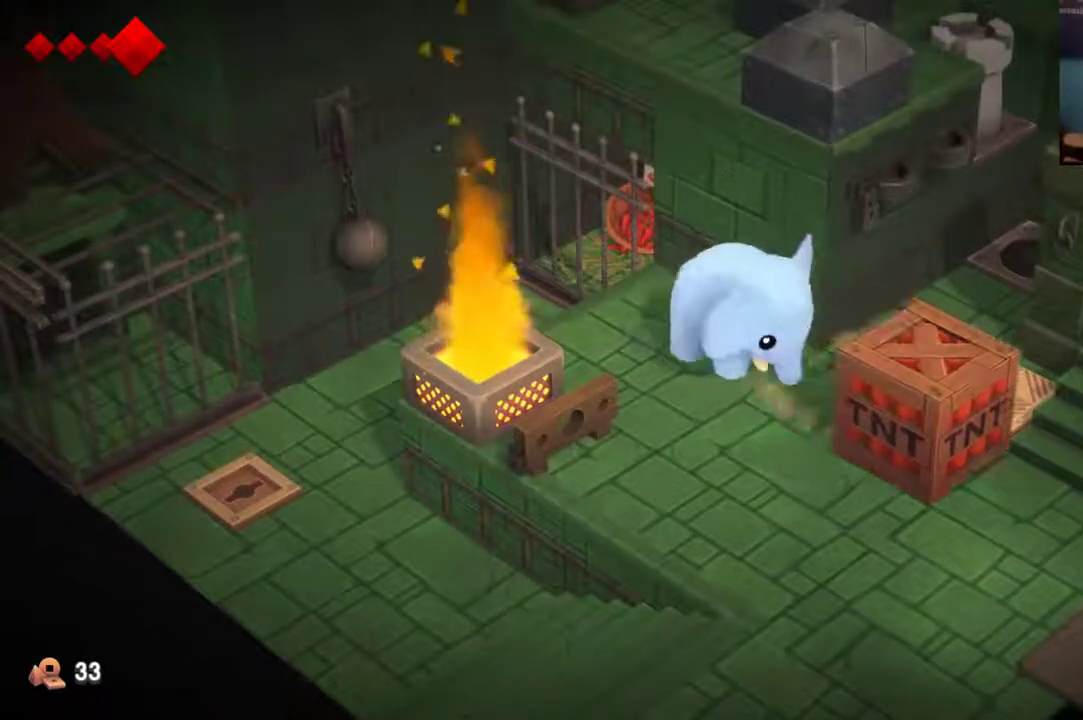
{"dt_ms": 800, "buttons": [], "left_stick": "right", "right_stick": "center", "events": [[67, "left_stick", "down"], [633, "left_stick", "down-right"], [767, "left_stick", "right"]]}
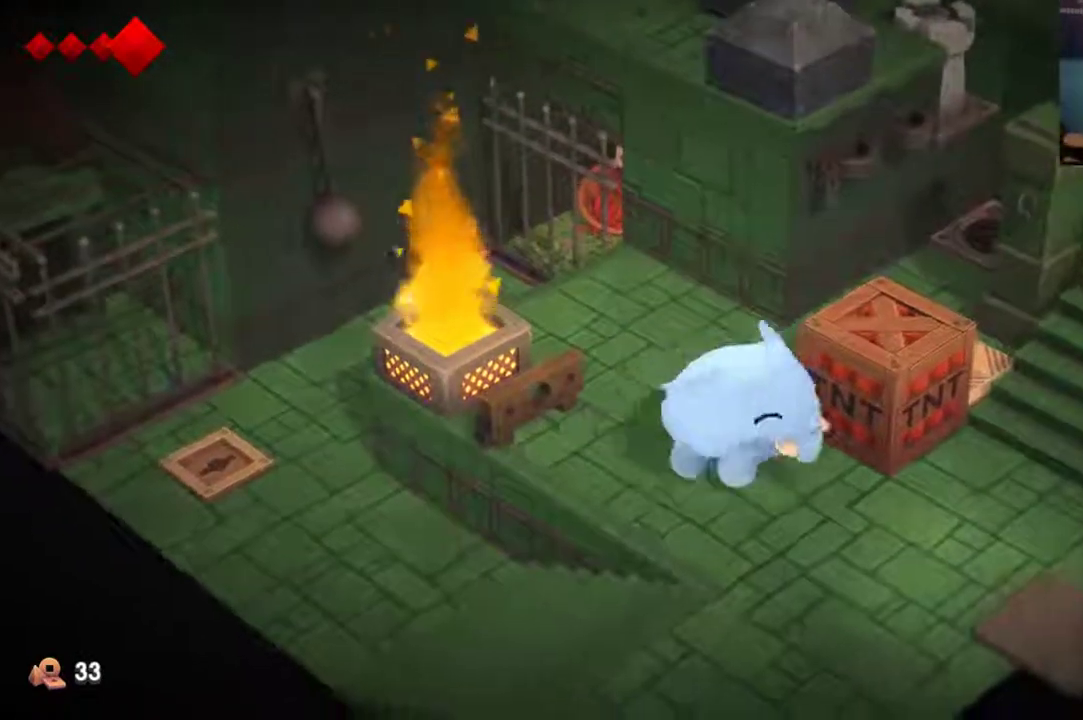
{"dt_ms": 400, "buttons": [], "left_stick": "up-right", "right_stick": "center", "events": [[200, "left_stick", "up-right"]]}
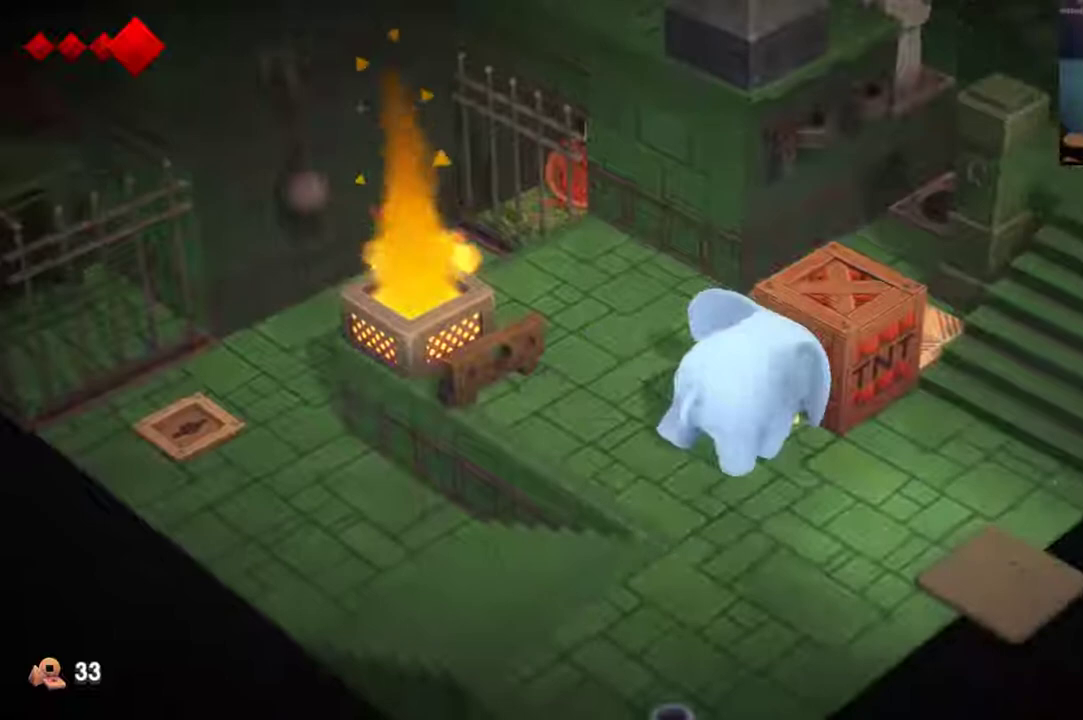
{"dt_ms": 500, "buttons": [], "left_stick": "up-right", "right_stick": "center", "events": []}
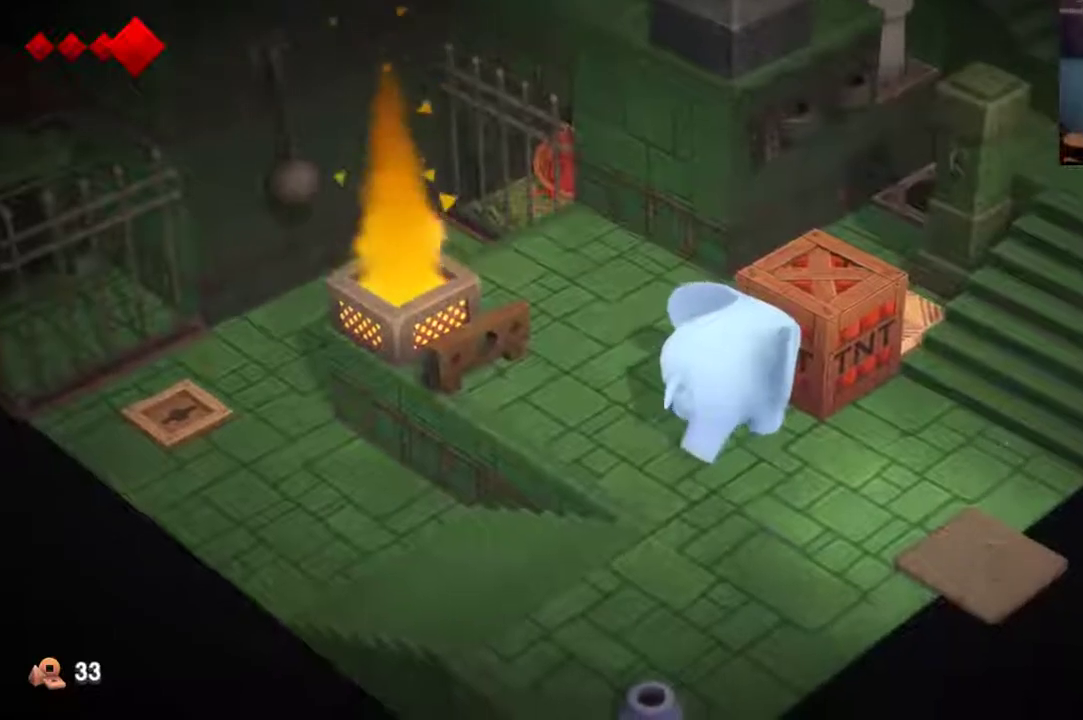
{"dt_ms": 600, "buttons": [], "left_stick": "center", "right_stick": "center", "events": [[567, "left_stick", "center"]]}
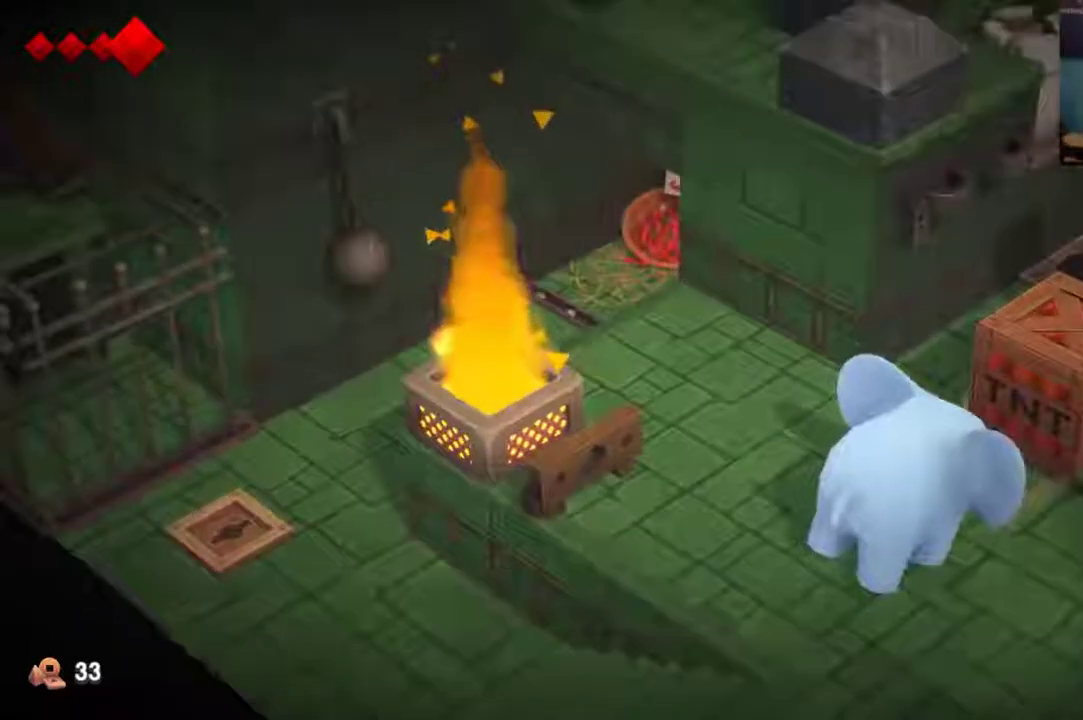
{"dt_ms": 500, "buttons": [], "left_stick": "up", "right_stick": "center", "events": [[100, "left_stick", "up"]]}
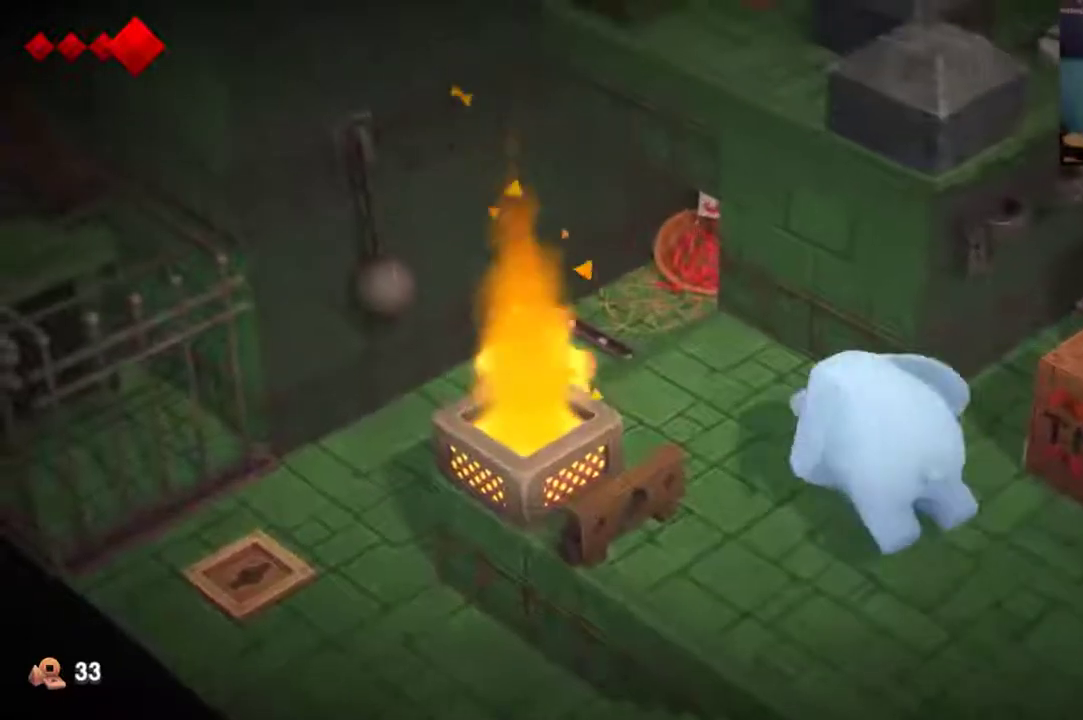
{"dt_ms": 400, "buttons": [], "left_stick": "up", "right_stick": "center", "events": []}
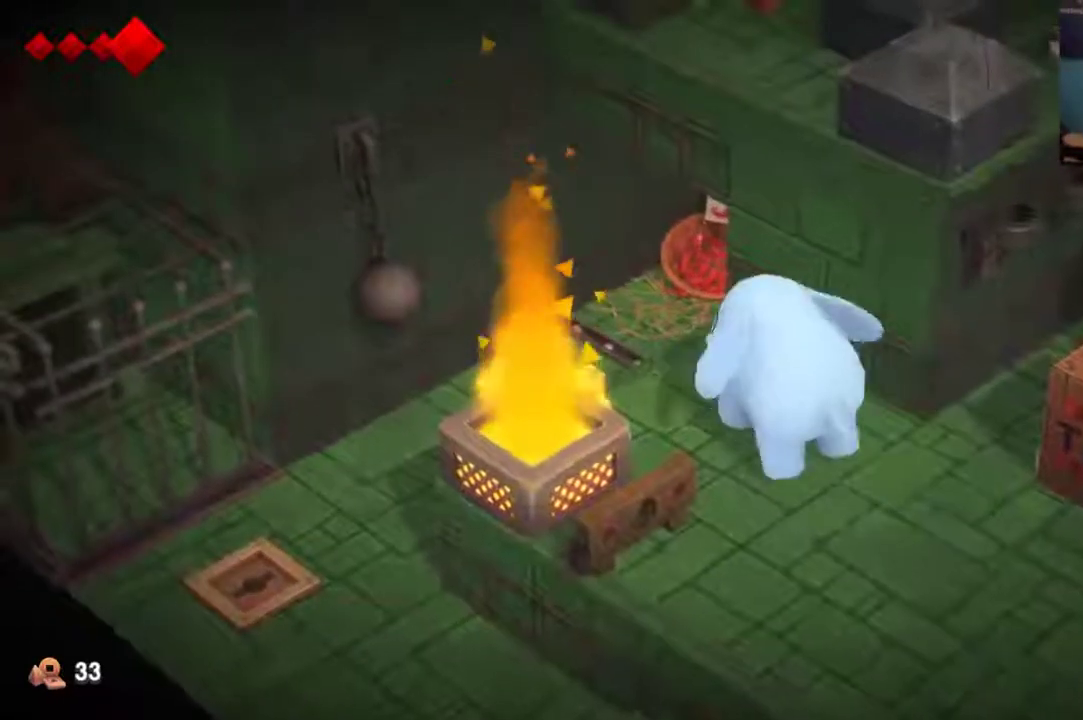
{"dt_ms": 400, "buttons": [], "left_stick": "up-left", "right_stick": "center", "events": [[167, "left_stick", "up-left"]]}
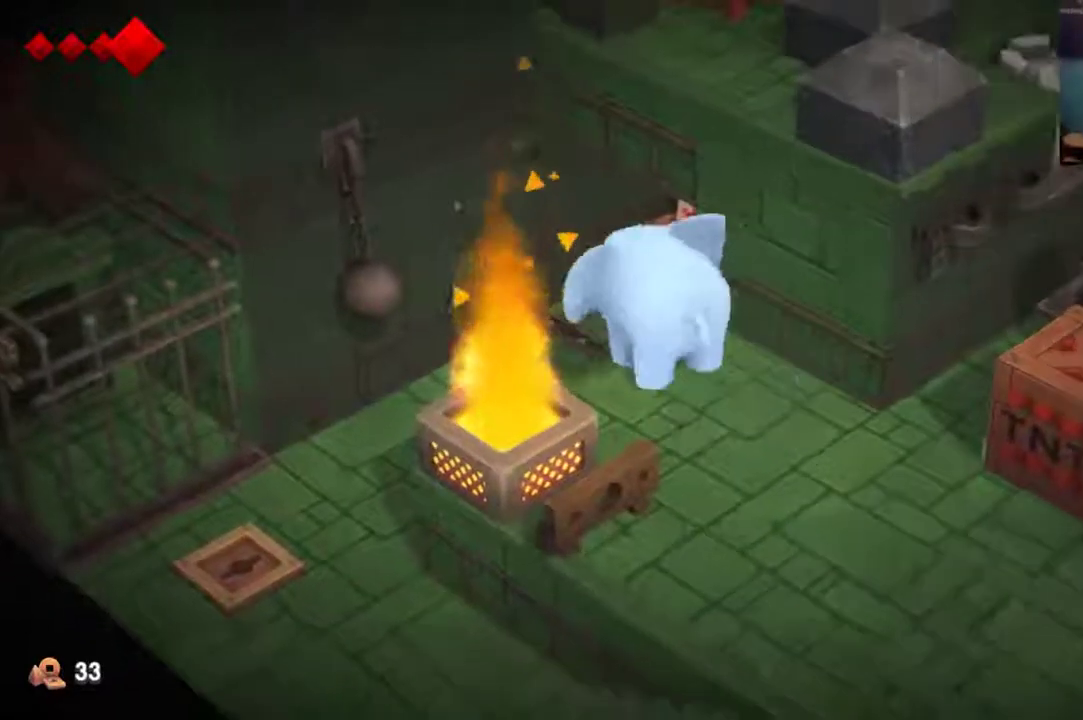
{"dt_ms": 500, "buttons": [], "left_stick": "up-right", "right_stick": "center", "events": [[133, "left_stick", "up"], [233, "left_stick", "up-right"]]}
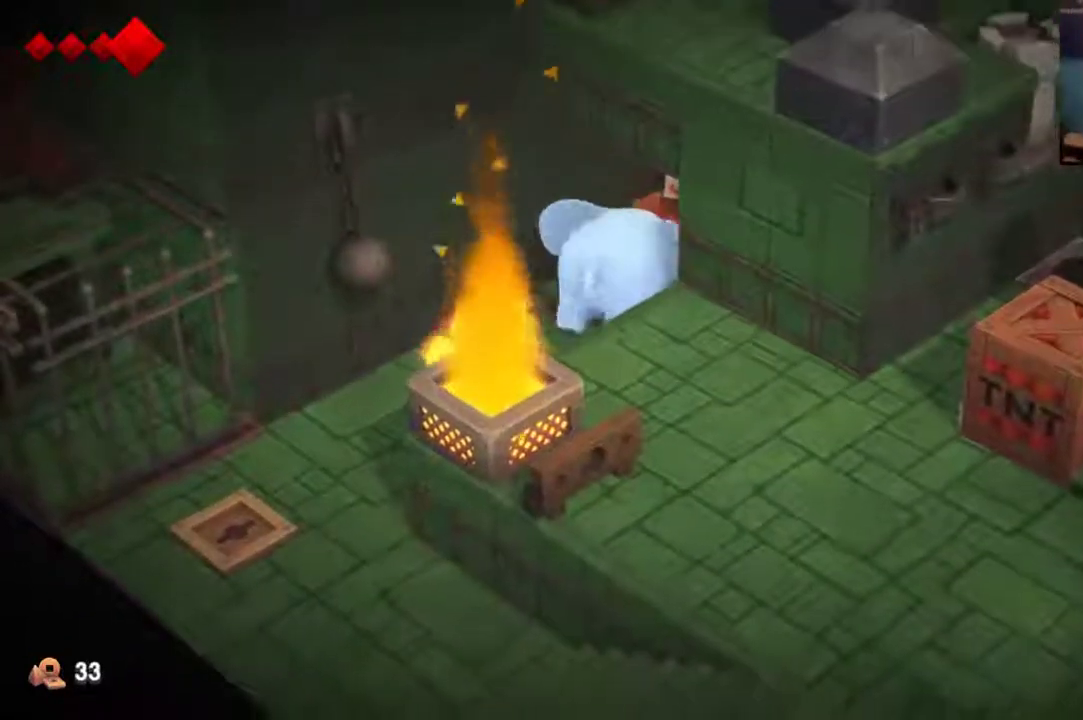
{"dt_ms": 600, "buttons": [], "left_stick": "left", "right_stick": "center", "events": [[67, "B", "down"], [133, "left_stick", "up"], [200, "B", "up"], [233, "left_stick", "center"], [567, "left_stick", "left"]]}
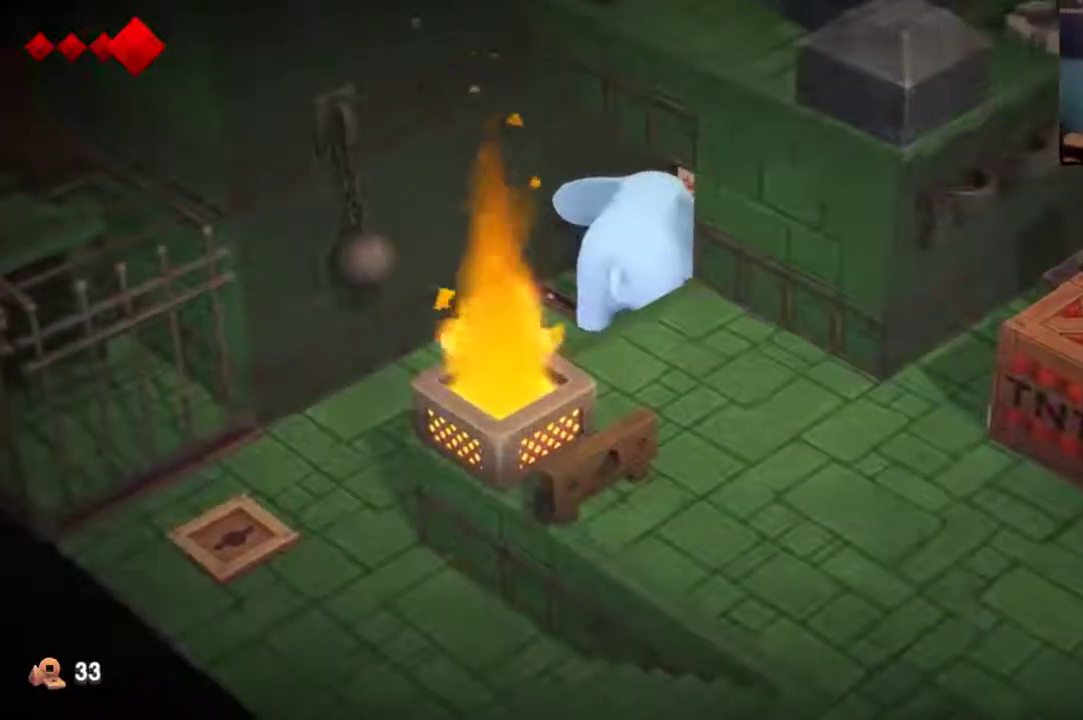
{"dt_ms": 500, "buttons": [], "left_stick": "down-left", "right_stick": "center", "events": [[367, "left_stick", "down-left"]]}
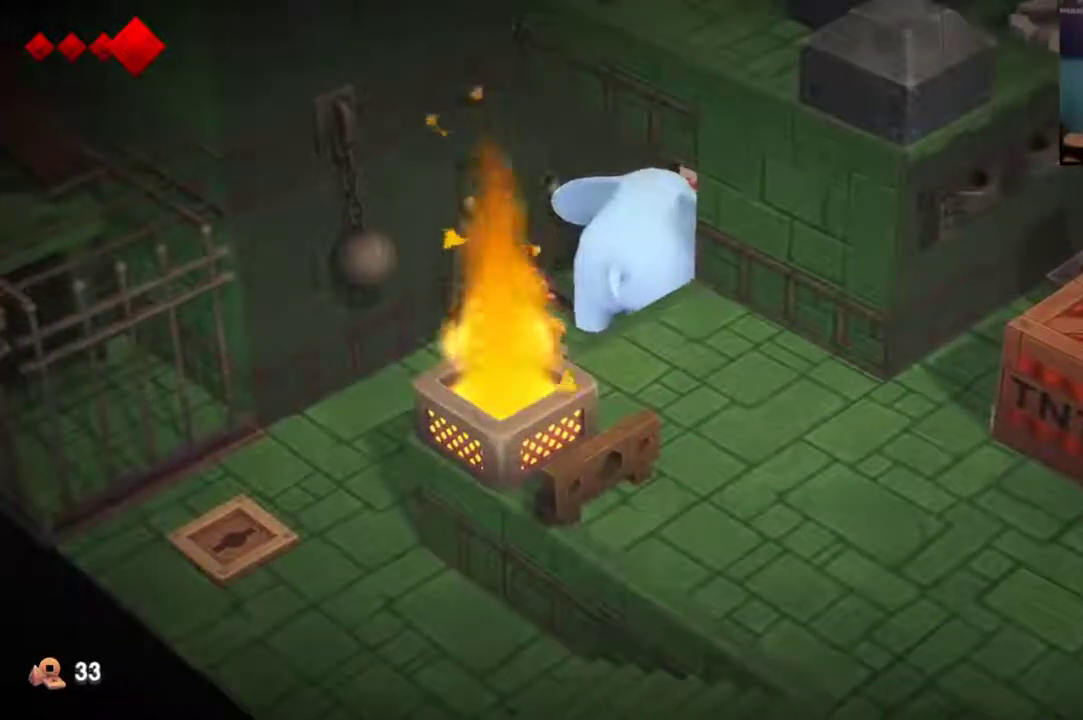
{"dt_ms": 500, "buttons": [], "left_stick": "down-left", "right_stick": "center", "events": []}
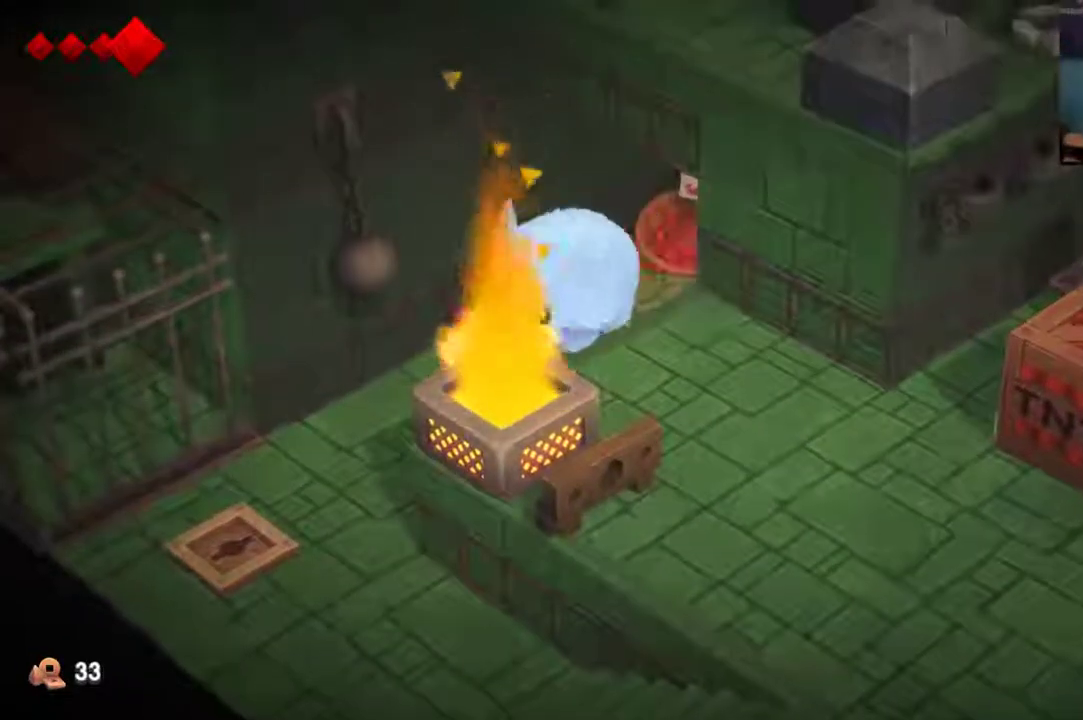
{"dt_ms": 400, "buttons": [], "left_stick": "down-left", "right_stick": "center", "events": []}
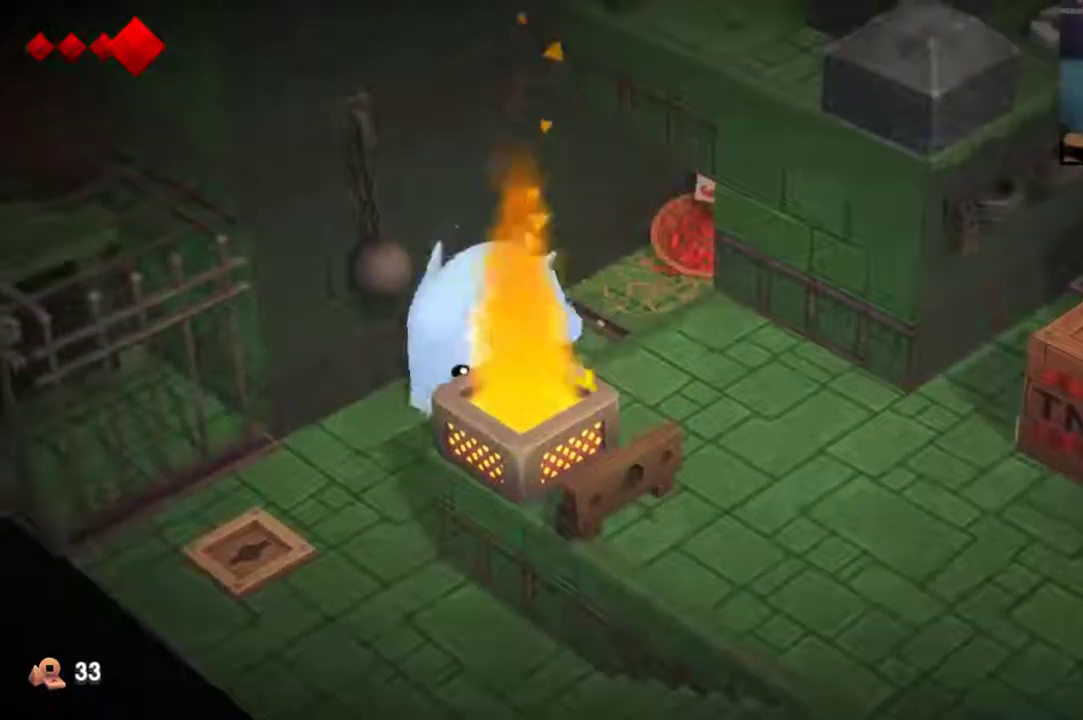
{"dt_ms": 400, "buttons": [], "left_stick": "down-left", "right_stick": "center", "events": []}
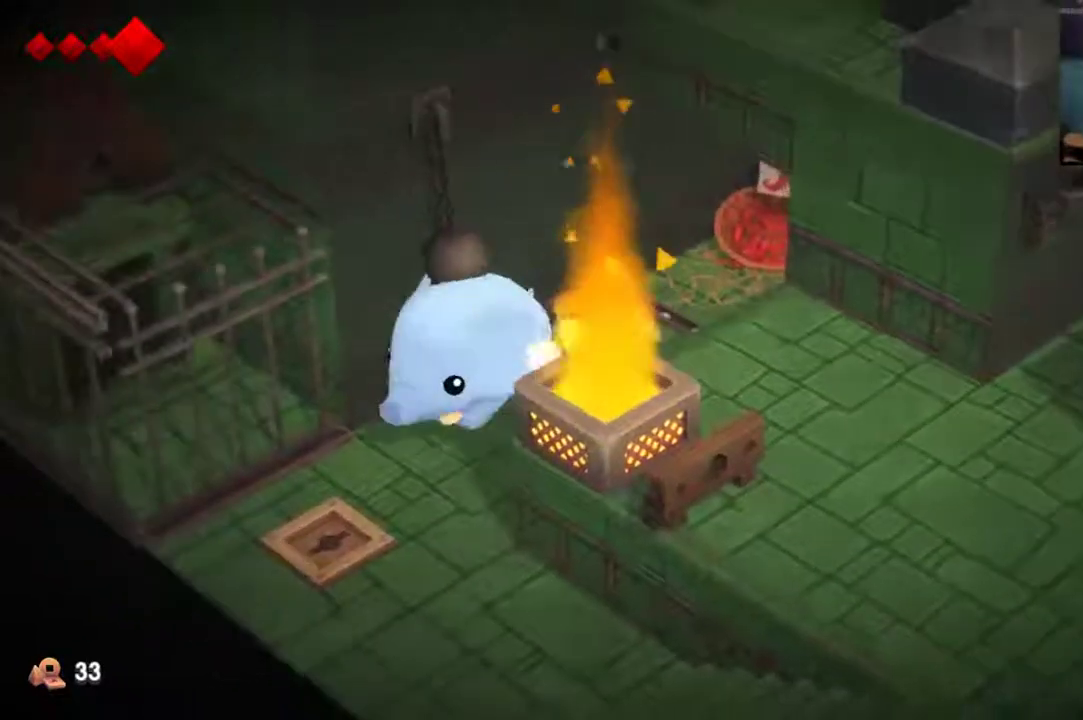
{"dt_ms": 400, "buttons": [], "left_stick": "down", "right_stick": "center", "events": [[67, "left_stick", "down"]]}
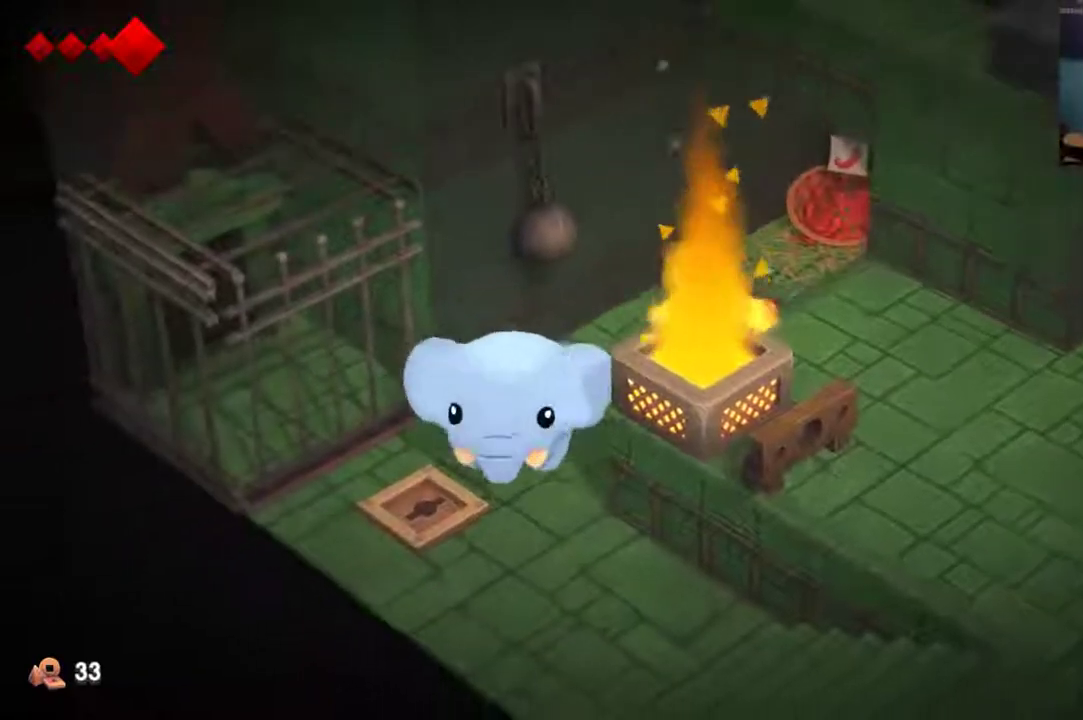
{"dt_ms": 300, "buttons": [], "left_stick": "down-right", "right_stick": "center", "events": [[33, "left_stick", "down-right"]]}
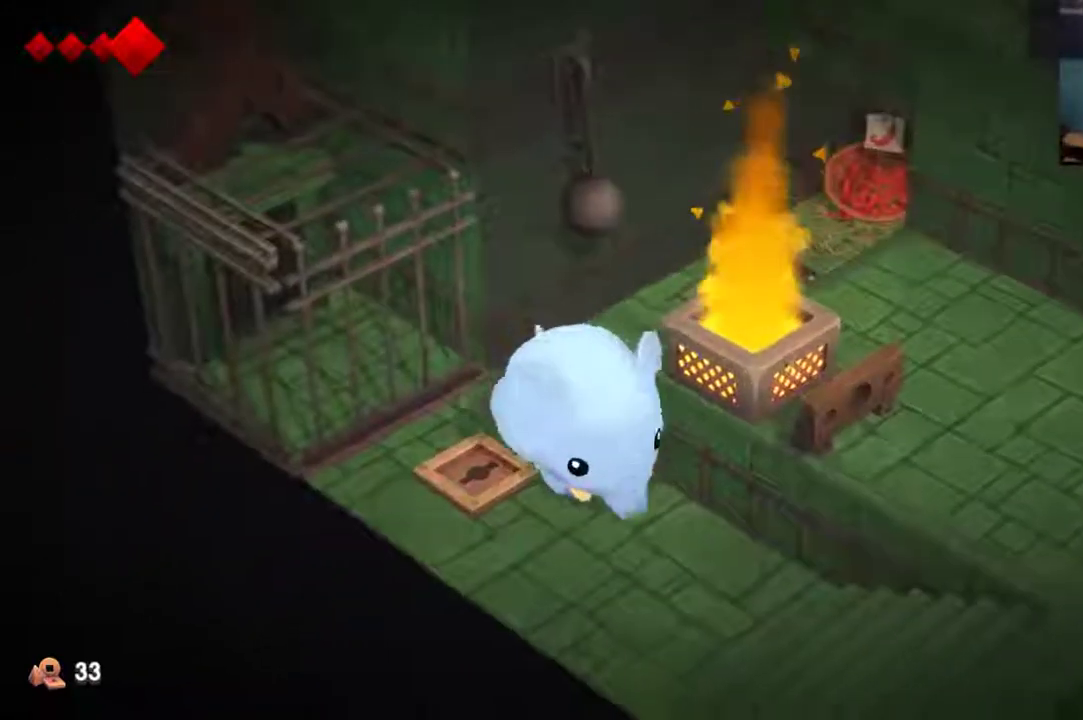
{"dt_ms": 500, "buttons": [], "left_stick": "down-right", "right_stick": "center", "events": []}
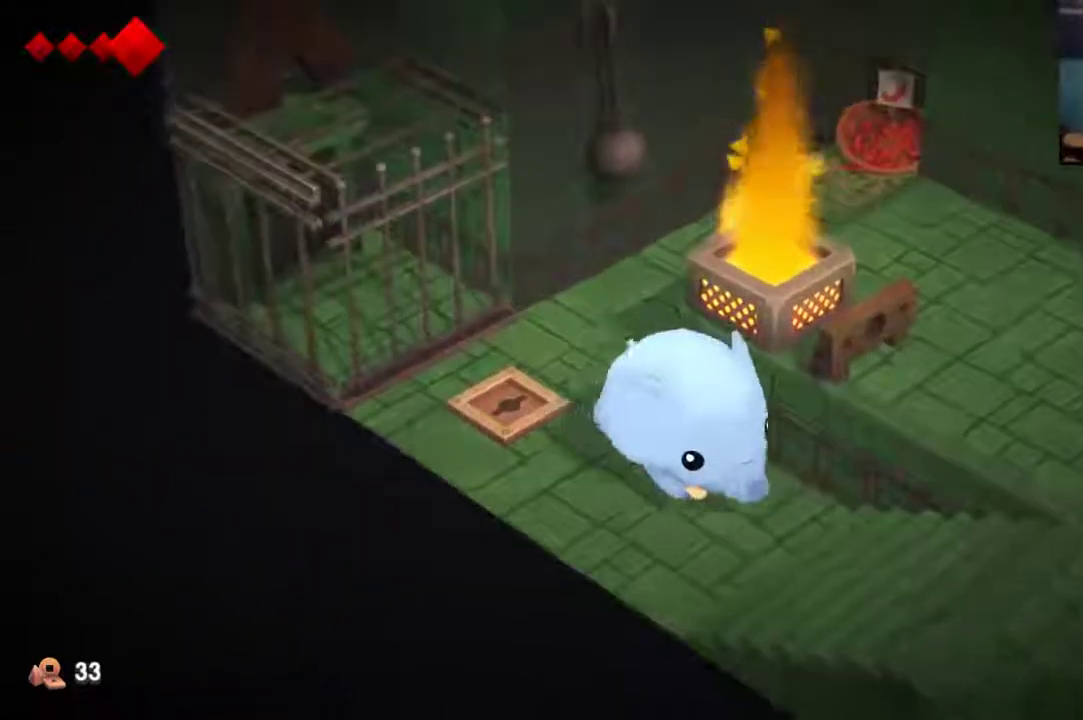
{"dt_ms": 500, "buttons": [], "left_stick": "down-right", "right_stick": "center", "events": []}
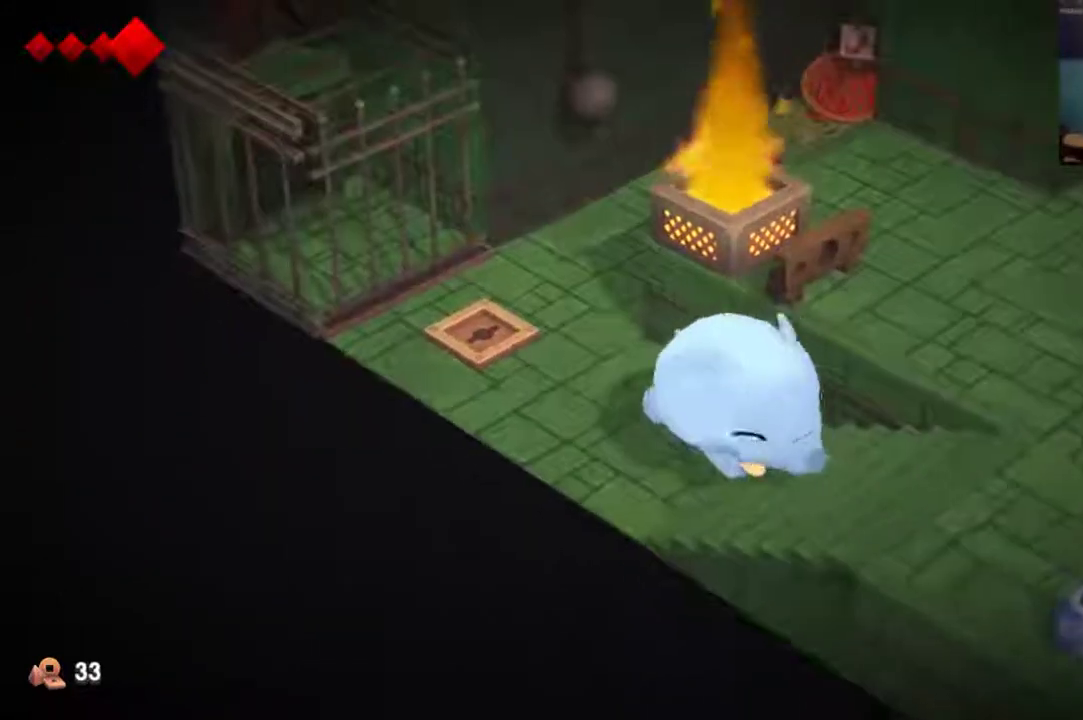
{"dt_ms": 500, "buttons": [], "left_stick": "down-right", "right_stick": "center", "events": []}
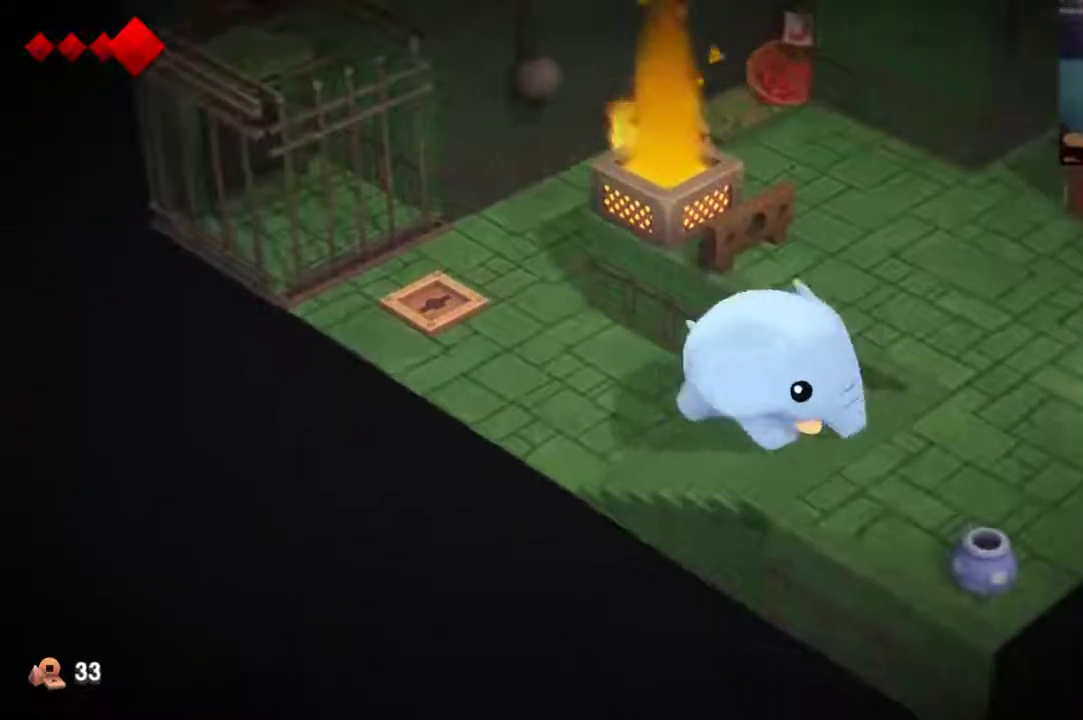
{"dt_ms": 500, "buttons": [], "left_stick": "right", "right_stick": "center", "events": [[67, "left_stick", "up-left"], [200, "left_stick", "down-right"], [267, "left_stick", "right"]]}
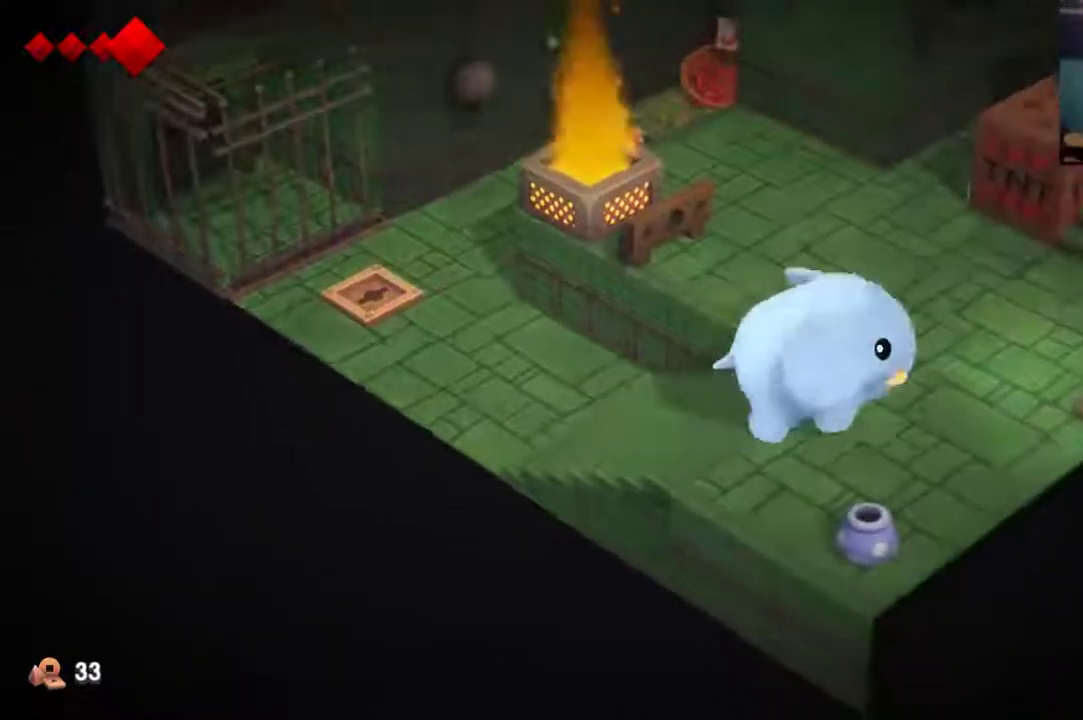
{"dt_ms": 400, "buttons": [], "left_stick": "up-right", "right_stick": "center", "events": [[67, "left_stick", "up-right"]]}
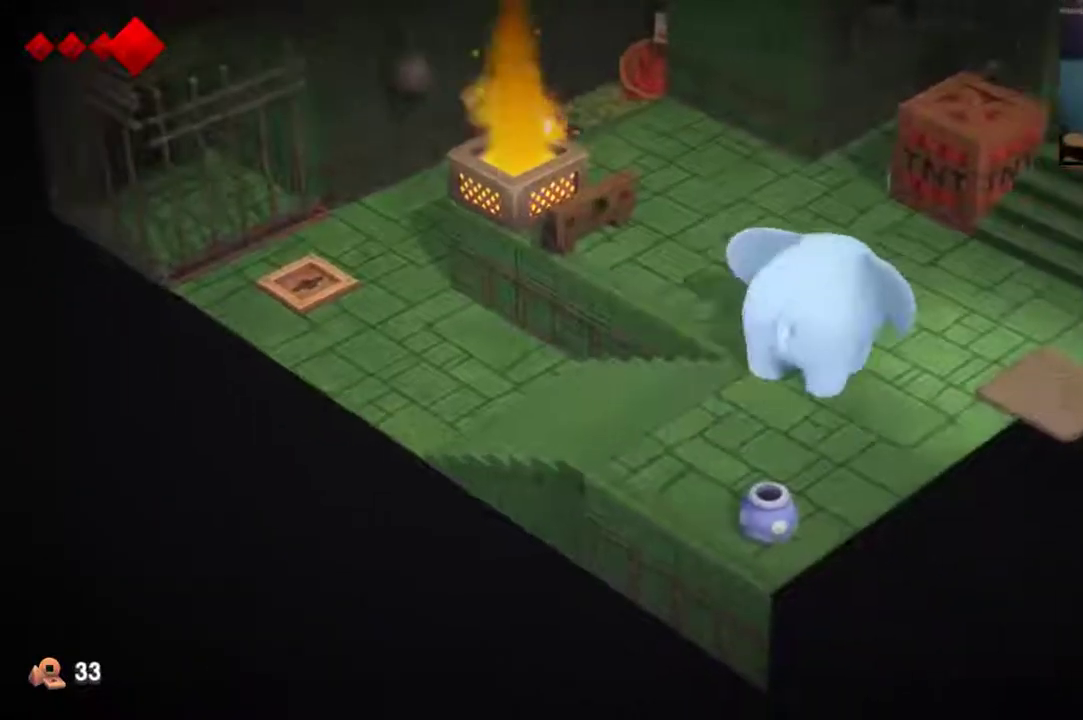
{"dt_ms": 400, "buttons": [], "left_stick": "right", "right_stick": "center", "events": [[367, "left_stick", "right"]]}
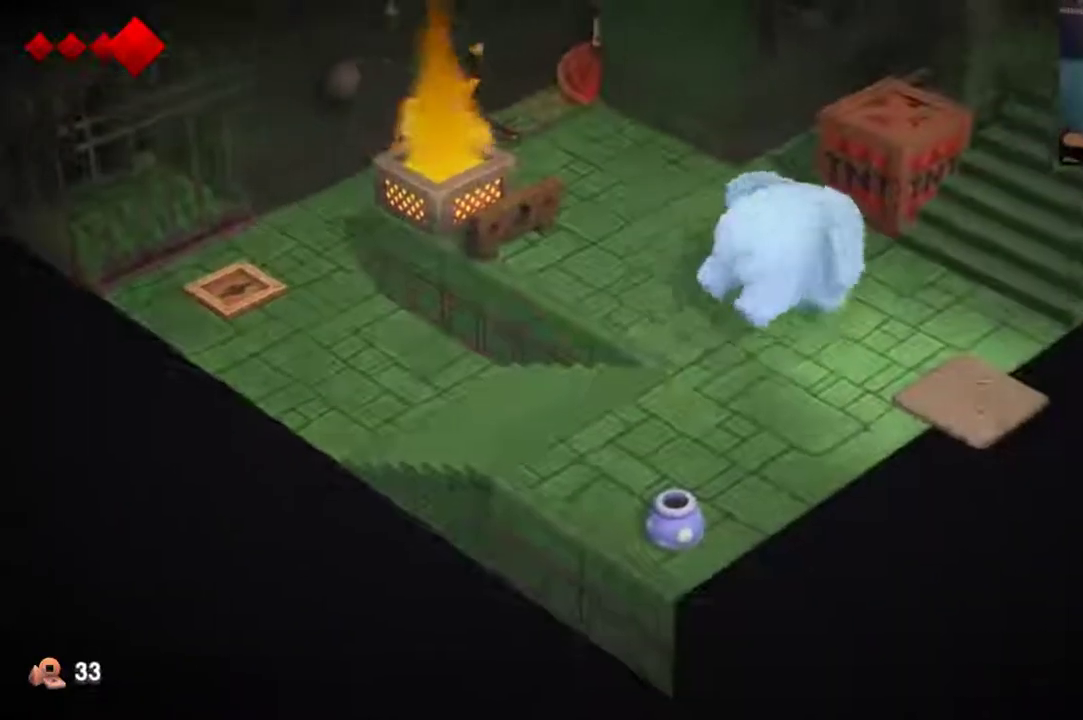
{"dt_ms": 500, "buttons": [], "left_stick": "right", "right_stick": "center", "events": []}
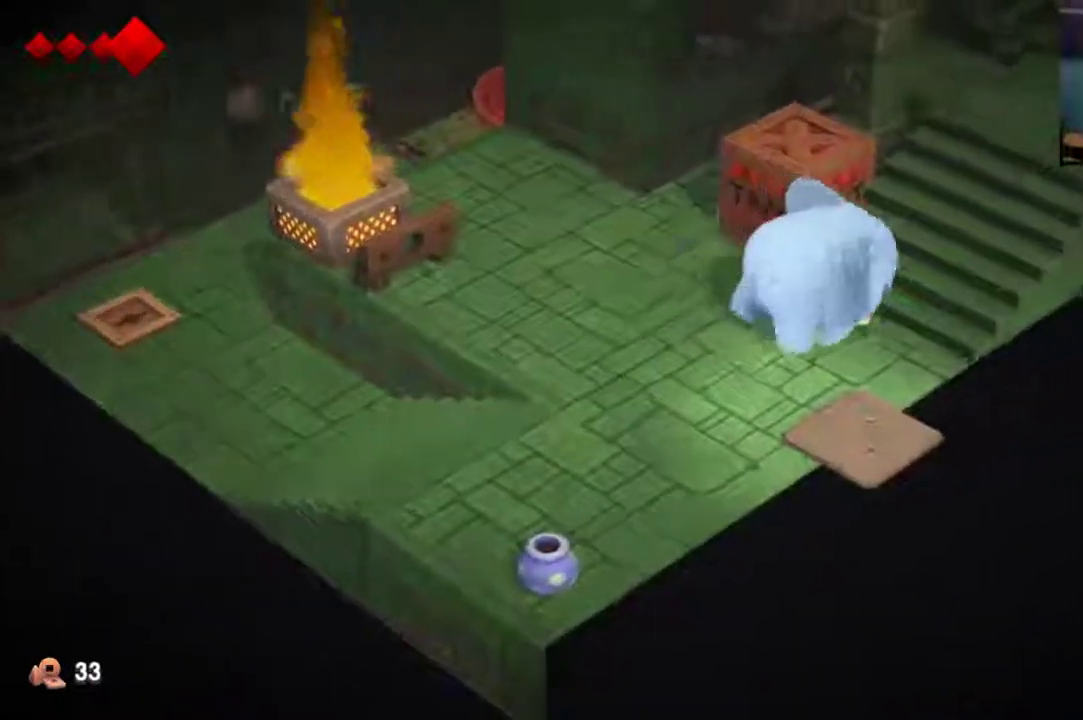
{"dt_ms": 500, "buttons": [], "left_stick": "up", "right_stick": "center", "events": [[33, "left_stick", "up-right"], [400, "left_stick", "up"]]}